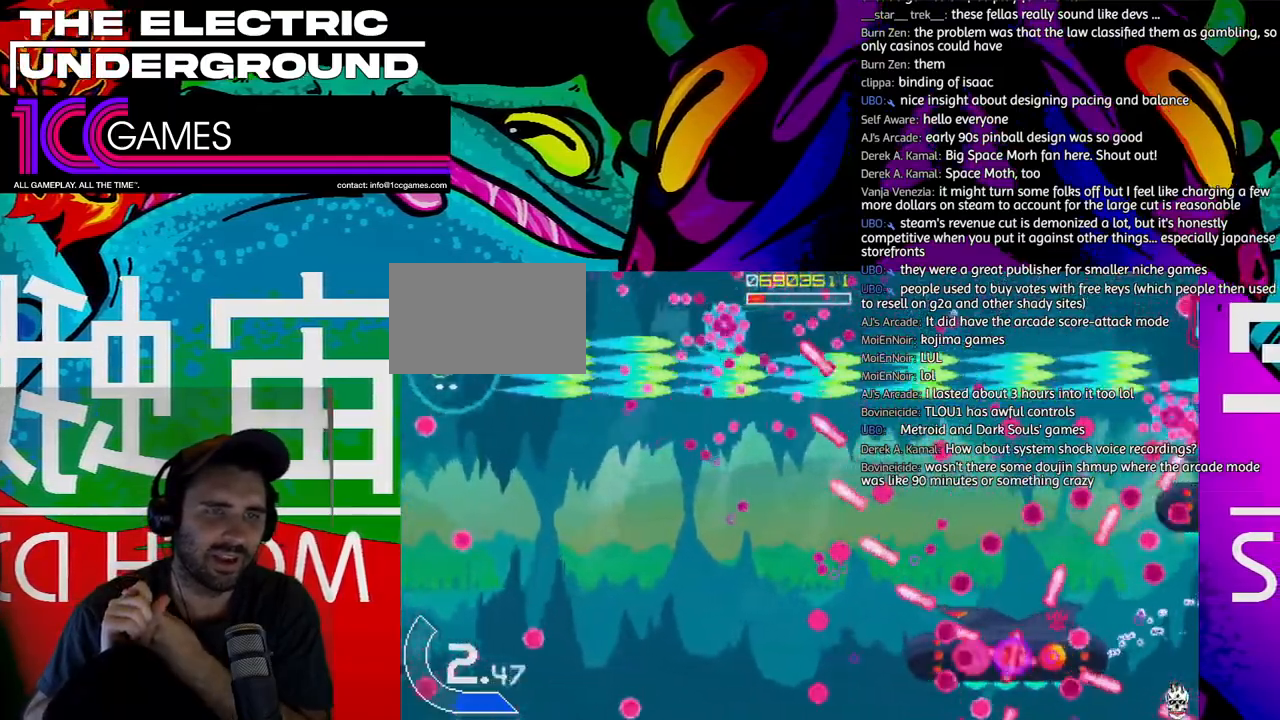
Gameplay with a controller (arcade stick); each line is a JSON object with the inputs held at the frame after it. "events" lists button and stick changes between this image and that frame as [ms after this image, input, new state], when the widget could be followed in between. Not read: L3 R3.
{"buttons": ["TRIANGLE"], "left_stick": "down"}
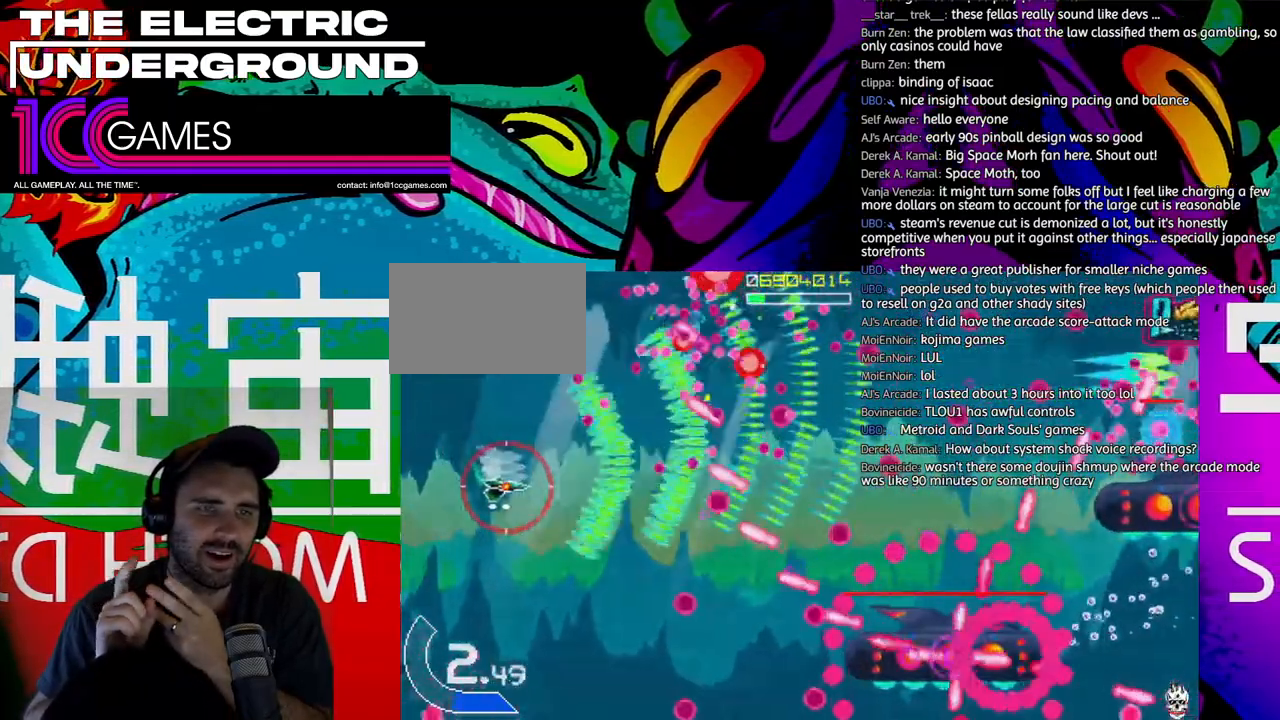
{"buttons": ["SQUARE", "TRIANGLE"], "left_stick": "down", "events": [[150, "SQUARE", "down"]]}
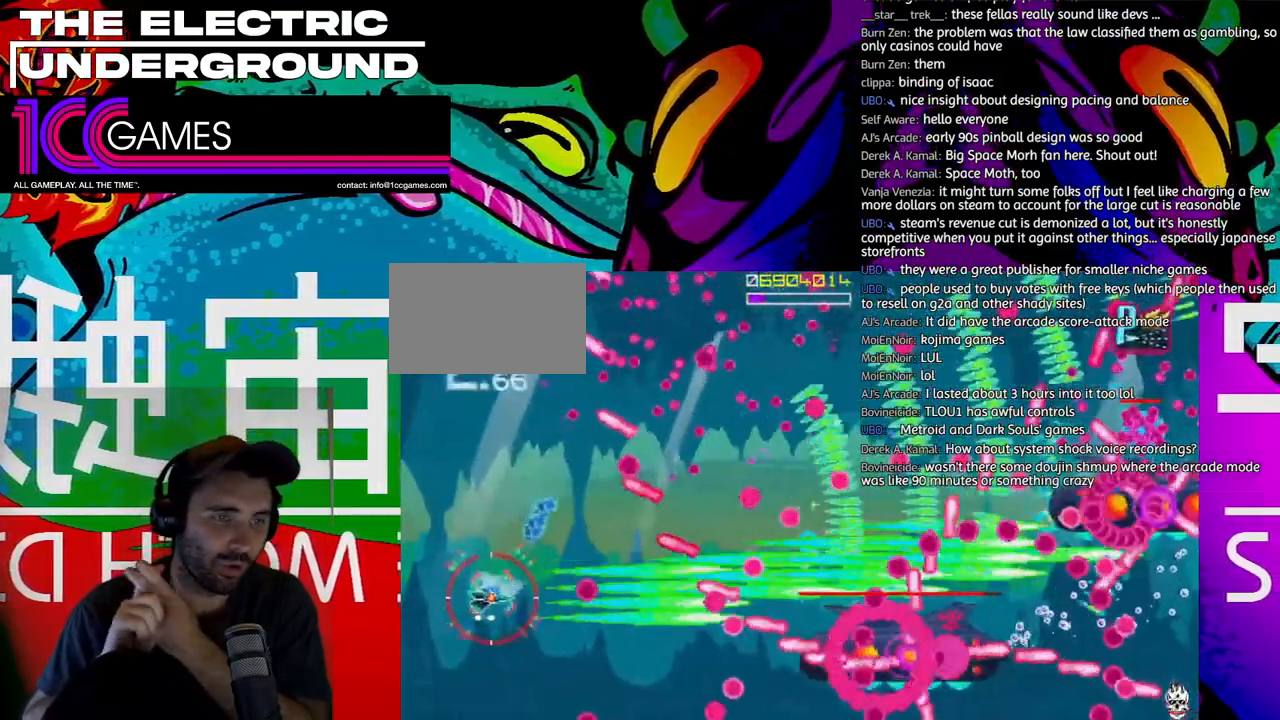
{"buttons": ["SQUARE", "TRIANGLE"], "left_stick": "center", "events": [[250, "left_stick", "left"], [350, "left_stick", "center"]]}
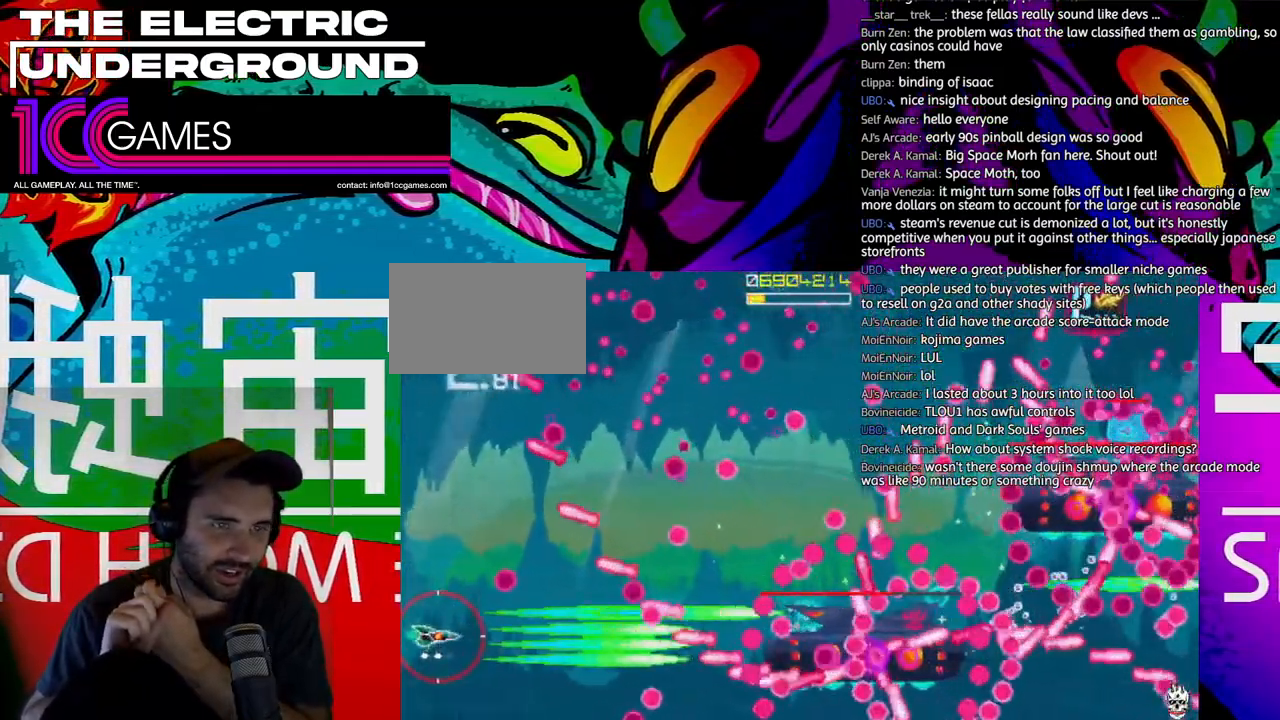
{"buttons": ["SQUARE", "TRIANGLE"], "left_stick": "center", "events": []}
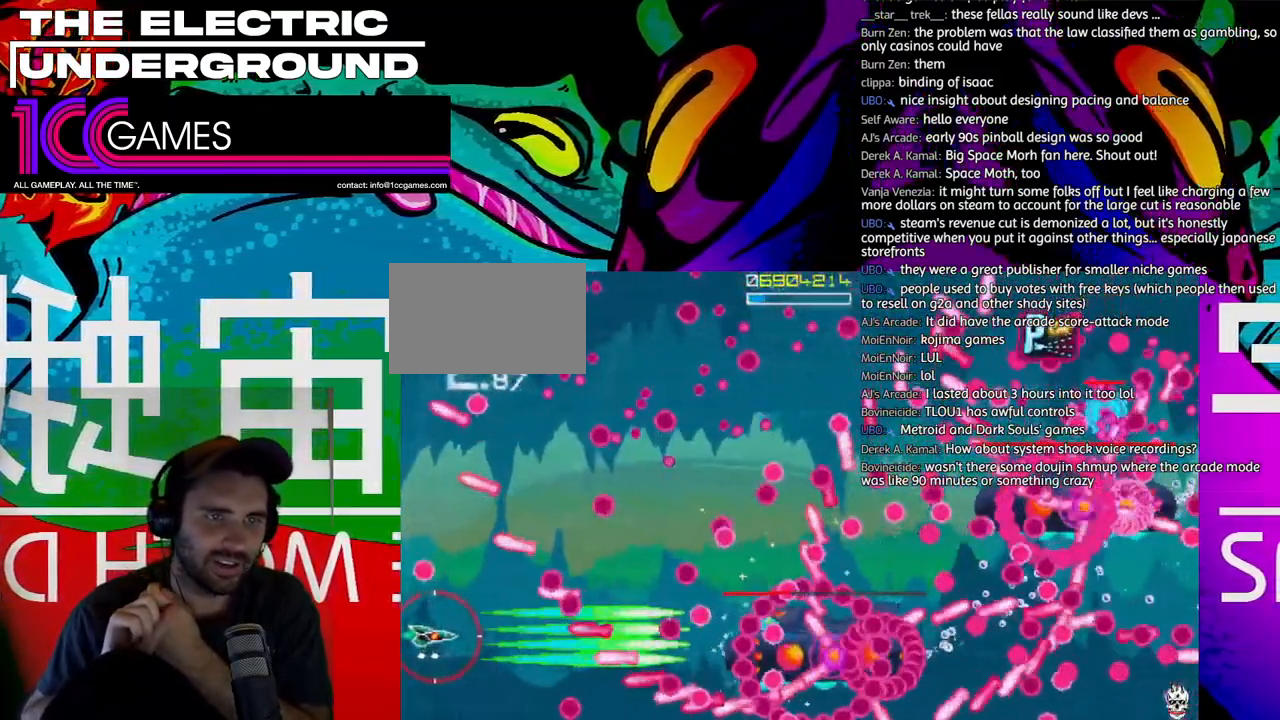
{"buttons": ["SQUARE", "TRIANGLE"], "left_stick": "center"}
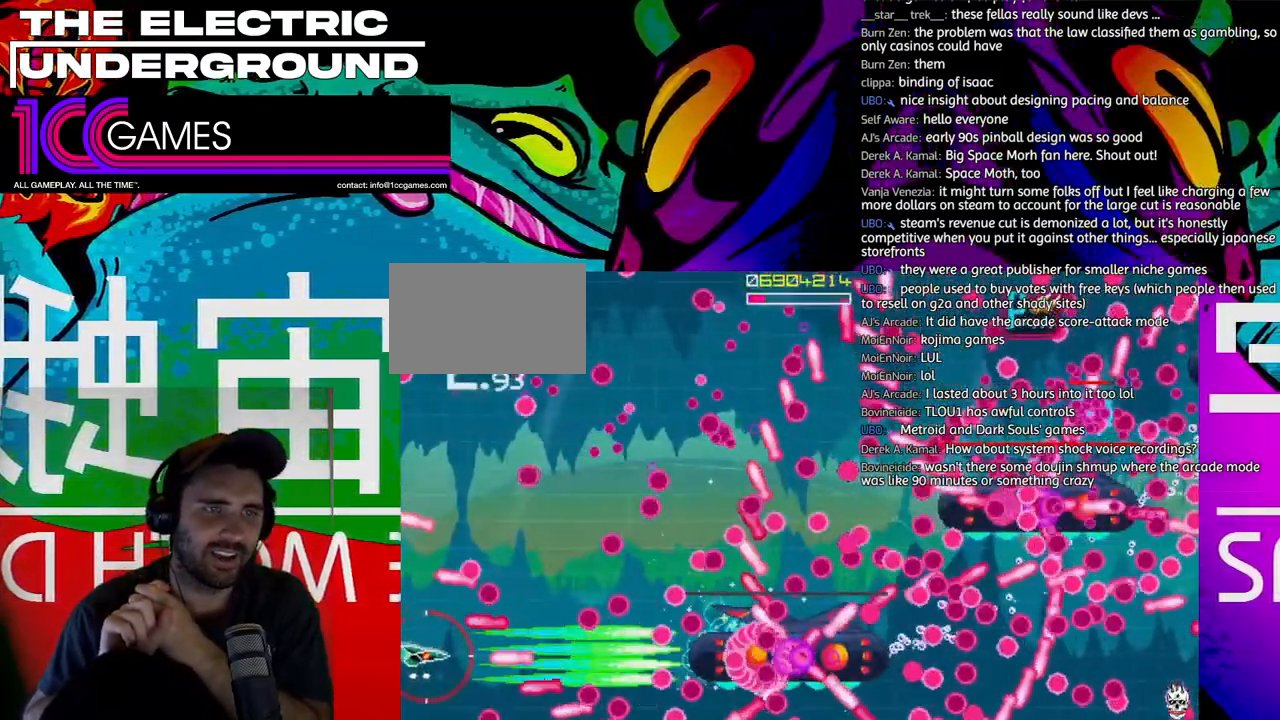
{"buttons": ["SQUARE", "TRIANGLE"], "left_stick": "center", "events": [[117, "left_stick", "up"], [183, "left_stick", "center"]]}
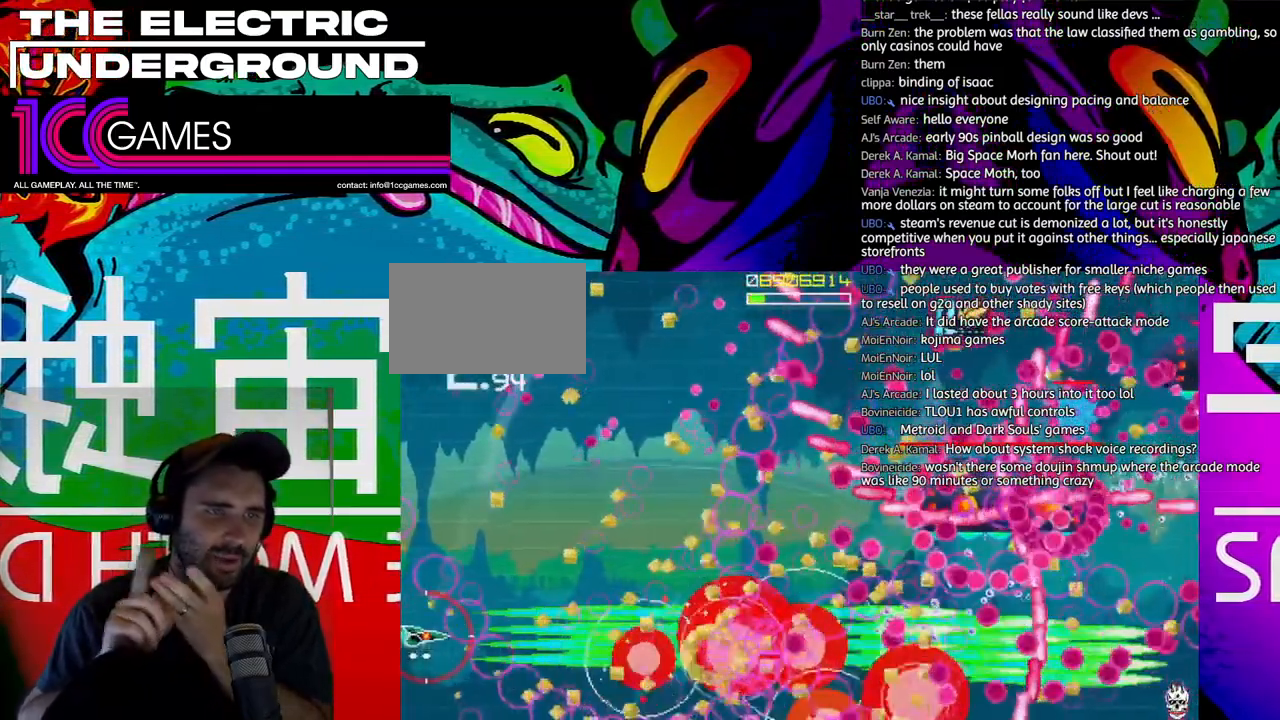
{"buttons": ["SQUARE", "TRIANGLE"], "left_stick": "up", "events": [[17, "left_stick", "right"], [117, "left_stick", "up"]]}
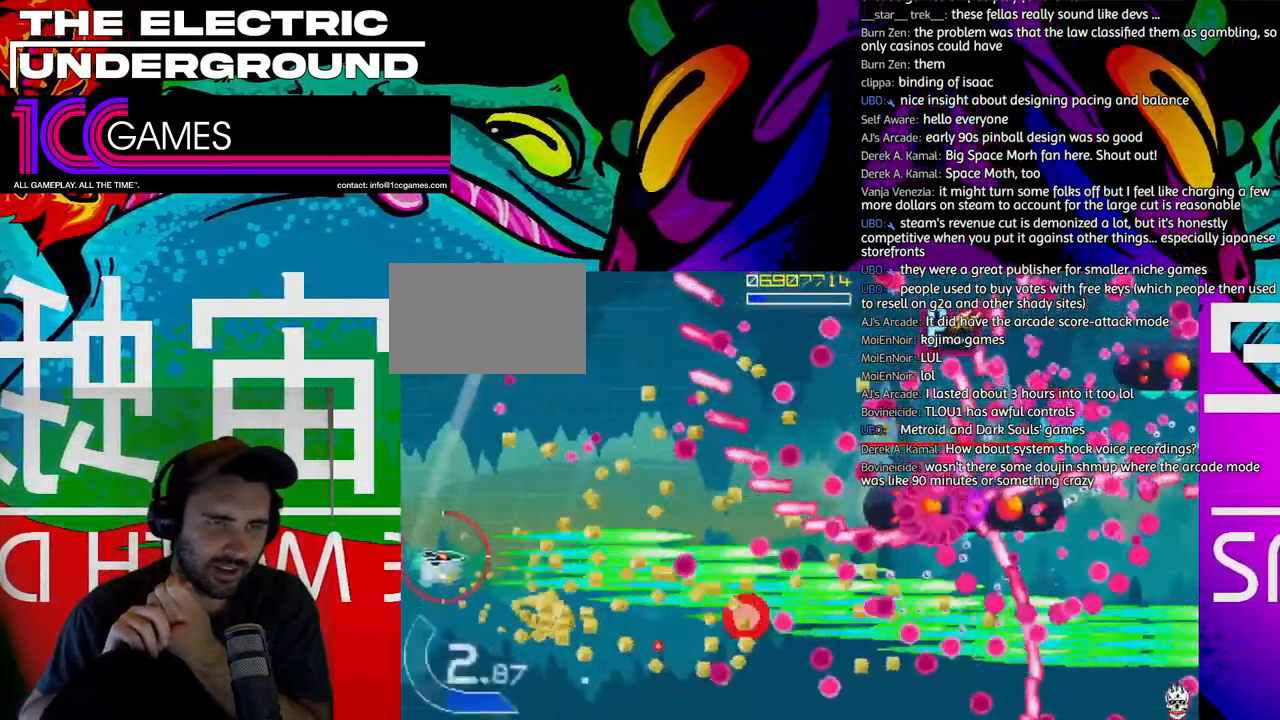
{"buttons": ["SQUARE", "TRIANGLE"], "left_stick": "up-left", "events": [[83, "left_stick", "up-left"]]}
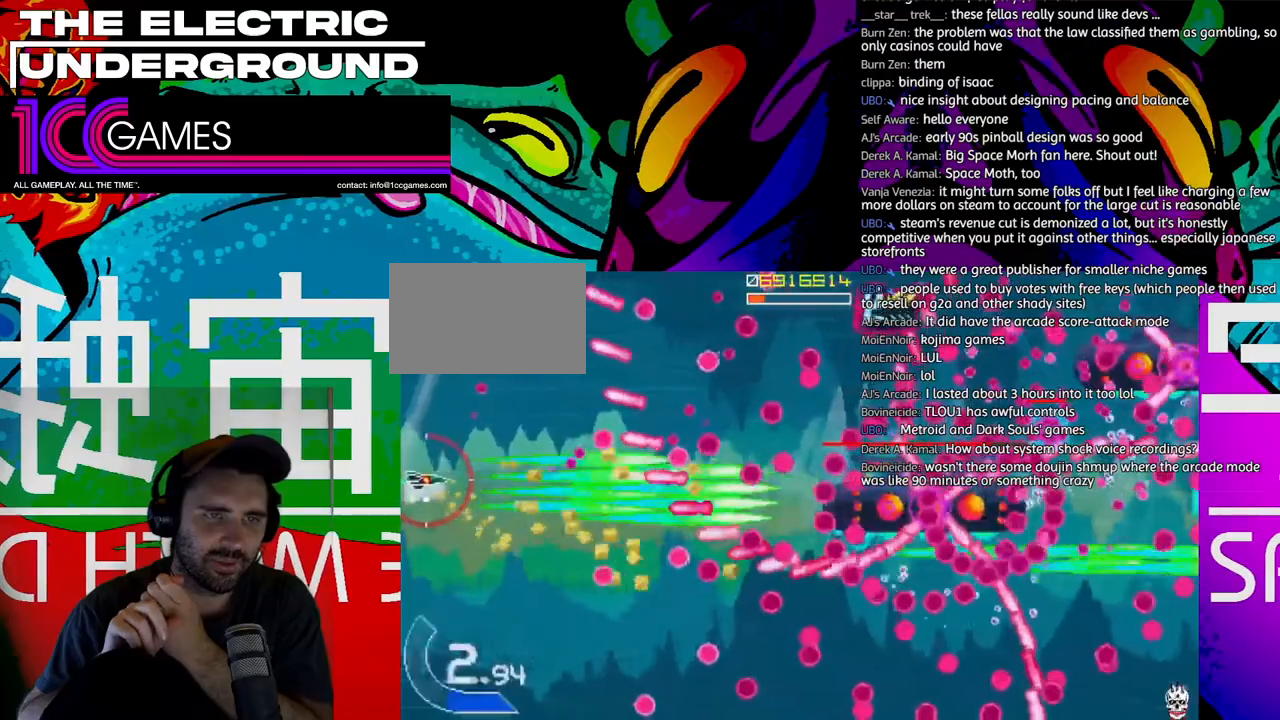
{"buttons": ["SQUARE", "TRIANGLE"], "left_stick": "up-left"}
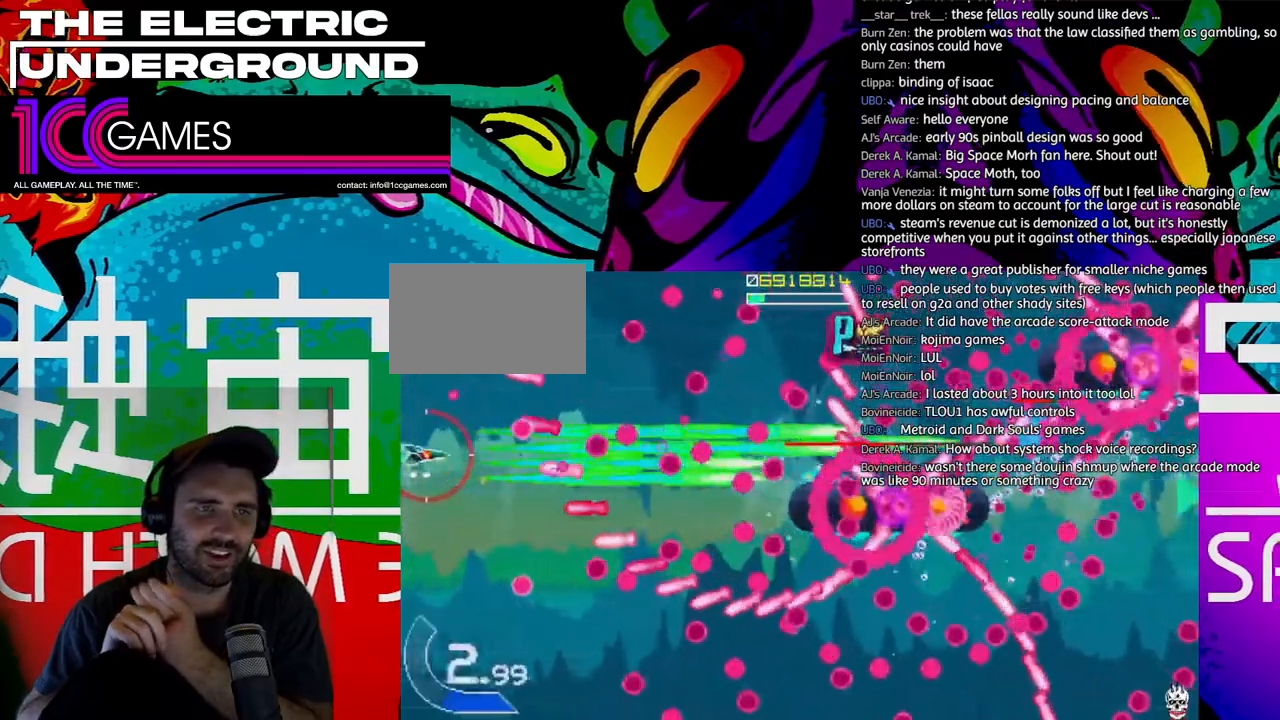
{"buttons": ["SQUARE", "TRIANGLE"], "left_stick": "center"}
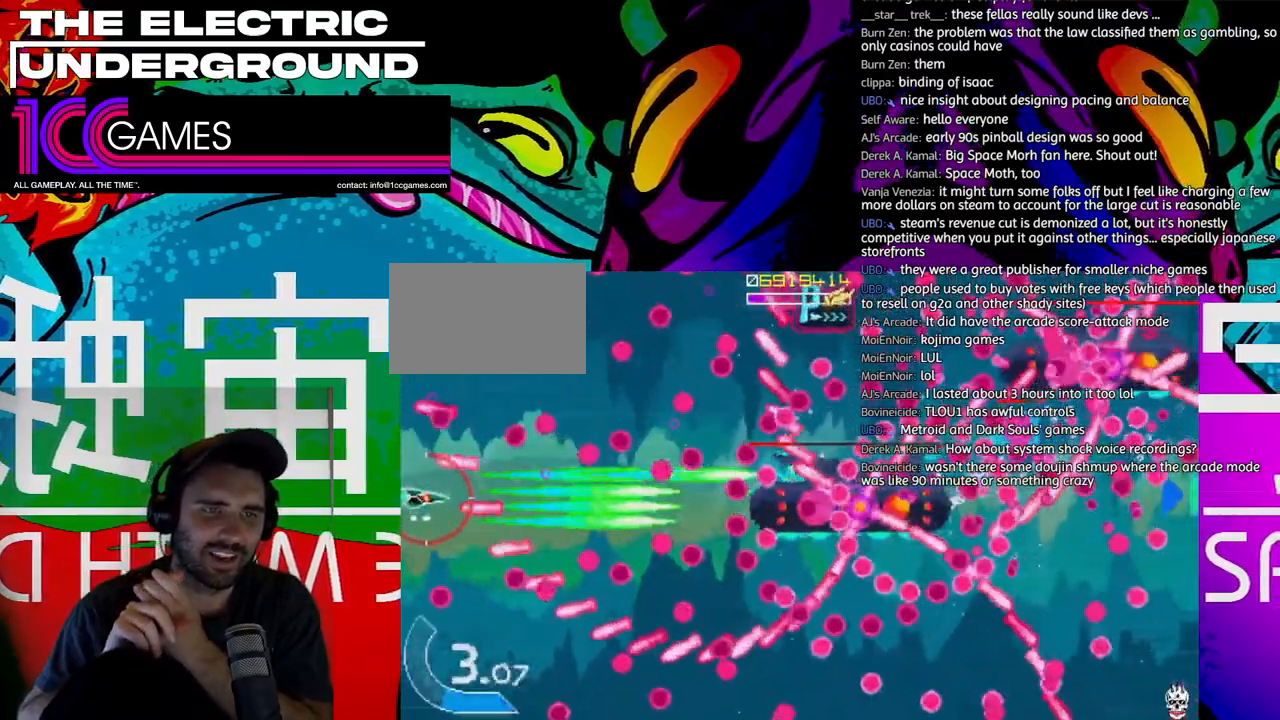
{"buttons": ["SQUARE", "TRIANGLE"], "left_stick": "up-left"}
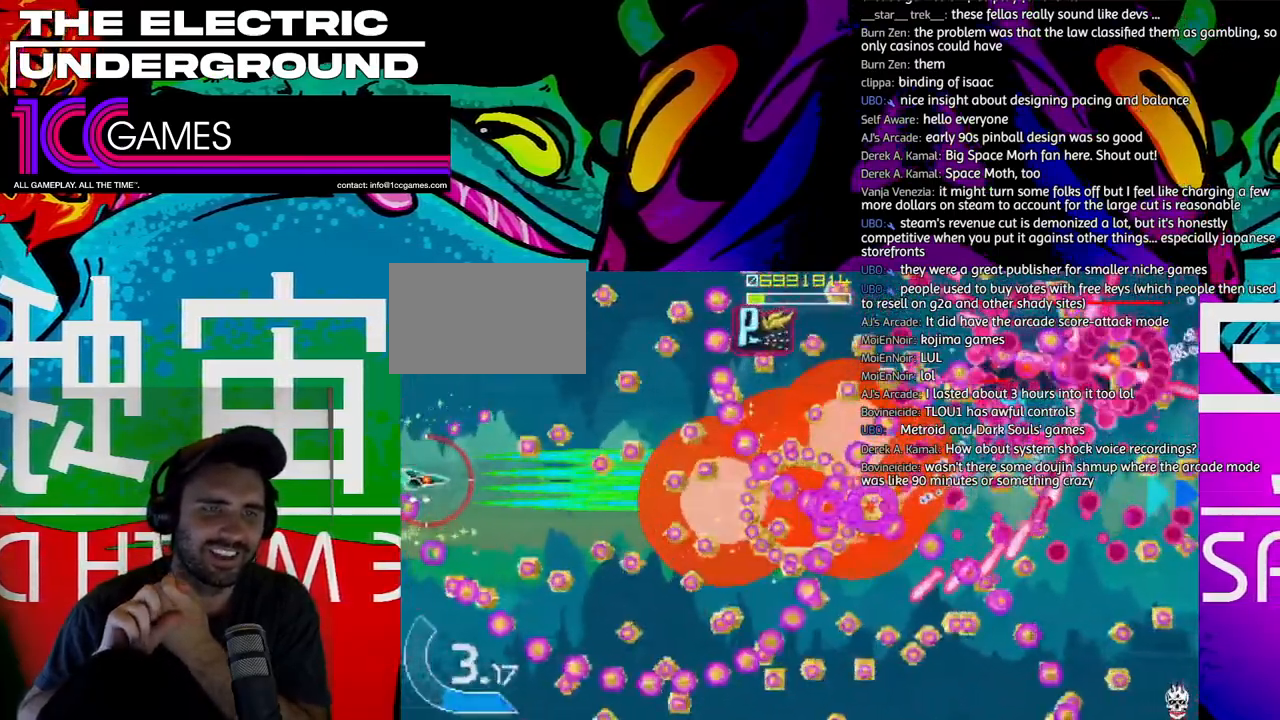
{"buttons": ["SQUARE", "TRIANGLE"], "left_stick": "up", "events": [[83, "left_stick", "down"], [183, "left_stick", "center"], [283, "left_stick", "up"]]}
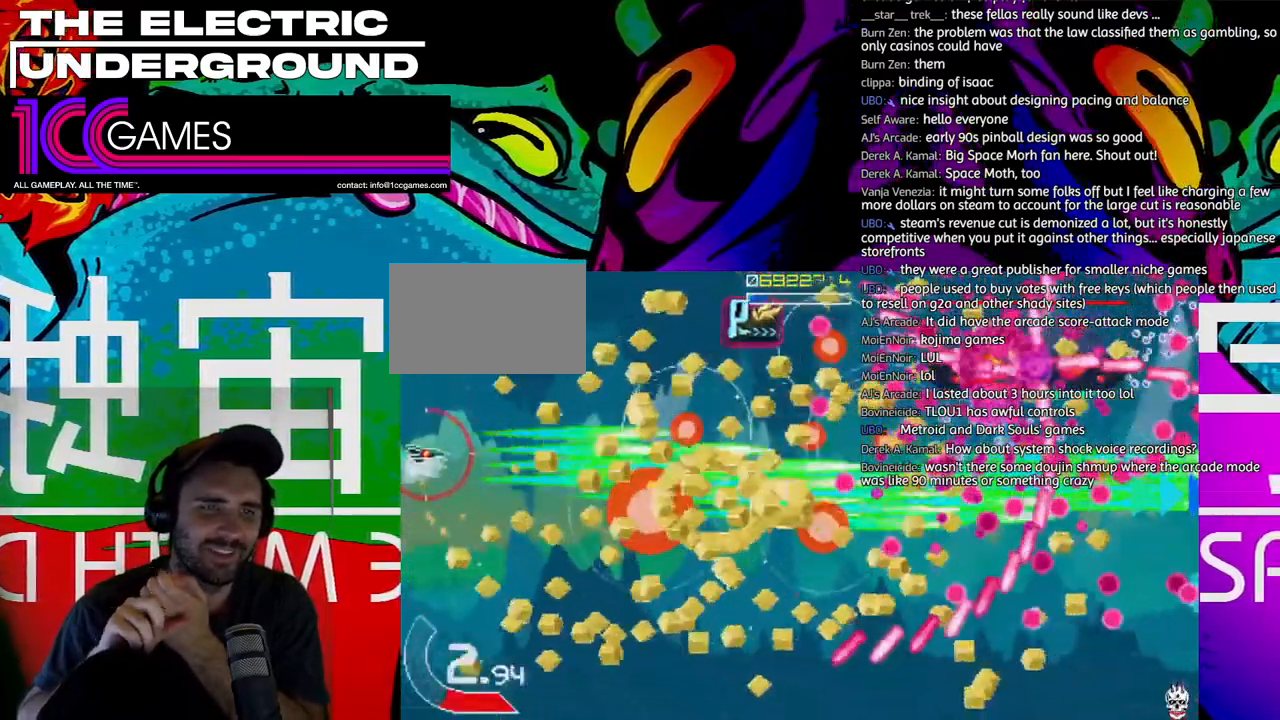
{"buttons": ["SQUARE", "TRIANGLE"], "left_stick": "up", "events": []}
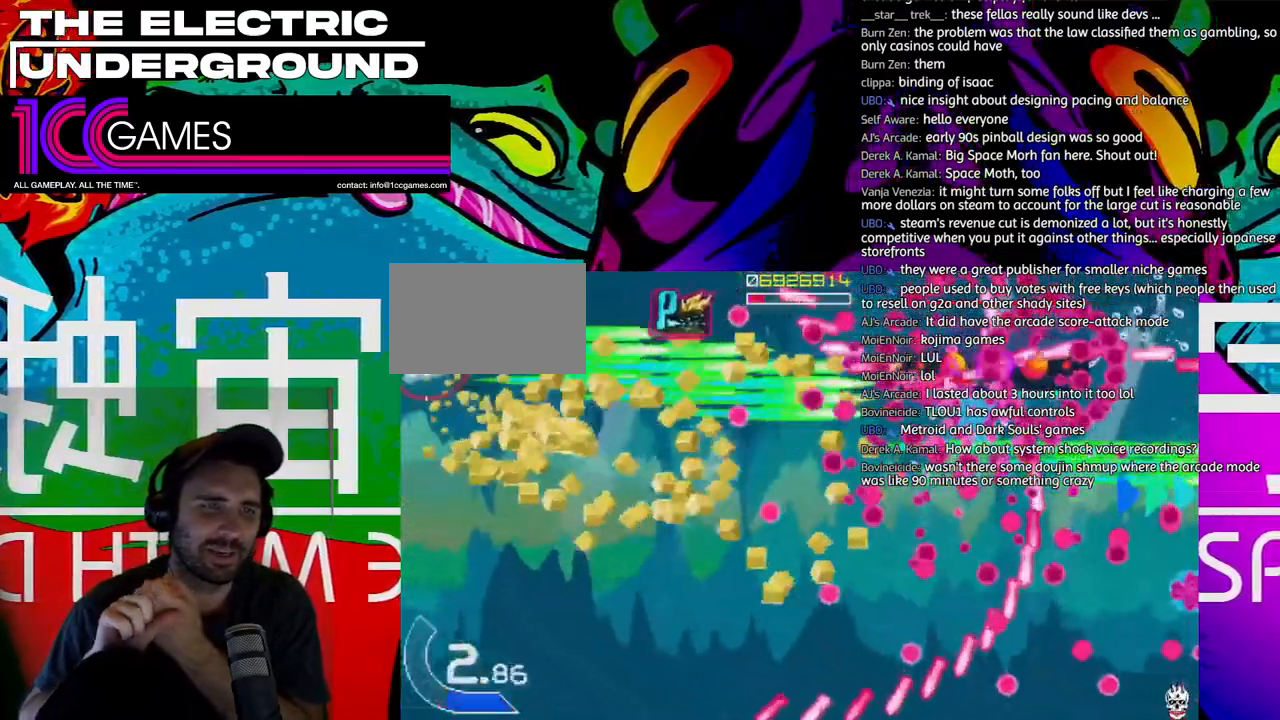
{"buttons": ["SQUARE", "TRIANGLE"], "left_stick": "center", "events": [[150, "left_stick", "down"], [250, "left_stick", "center"]]}
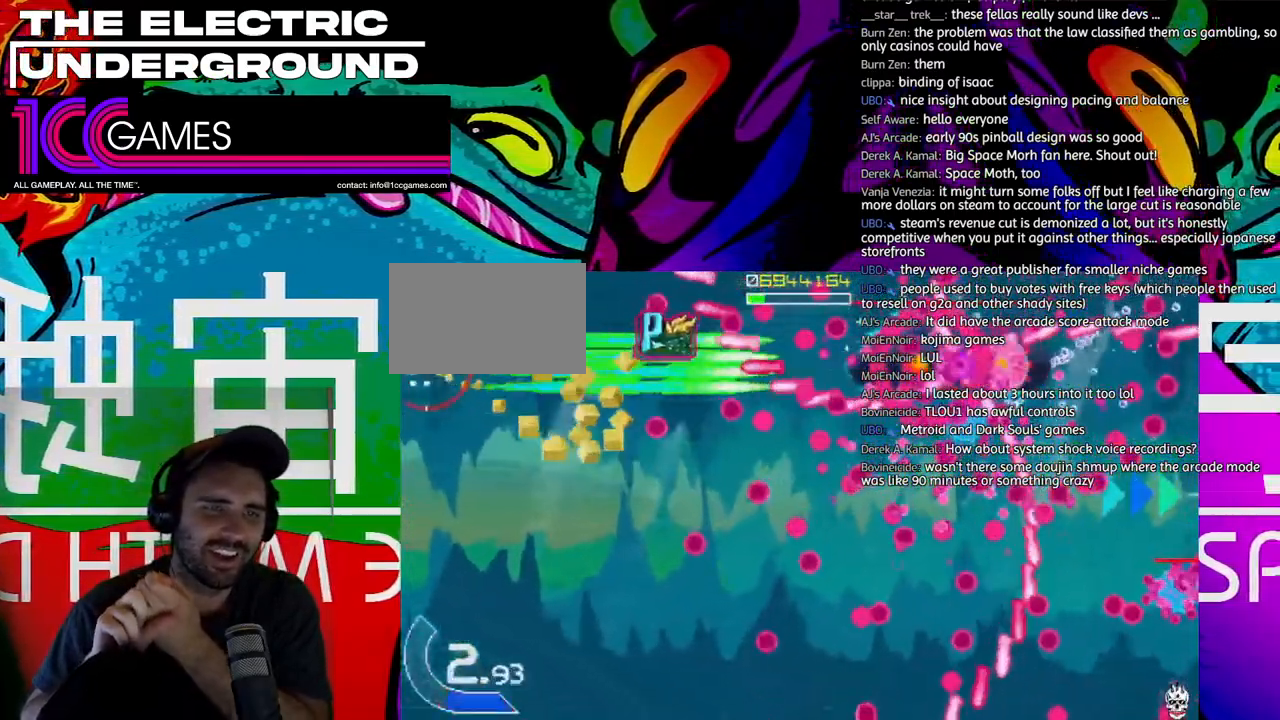
{"buttons": ["SQUARE", "TRIANGLE"], "left_stick": "center", "events": []}
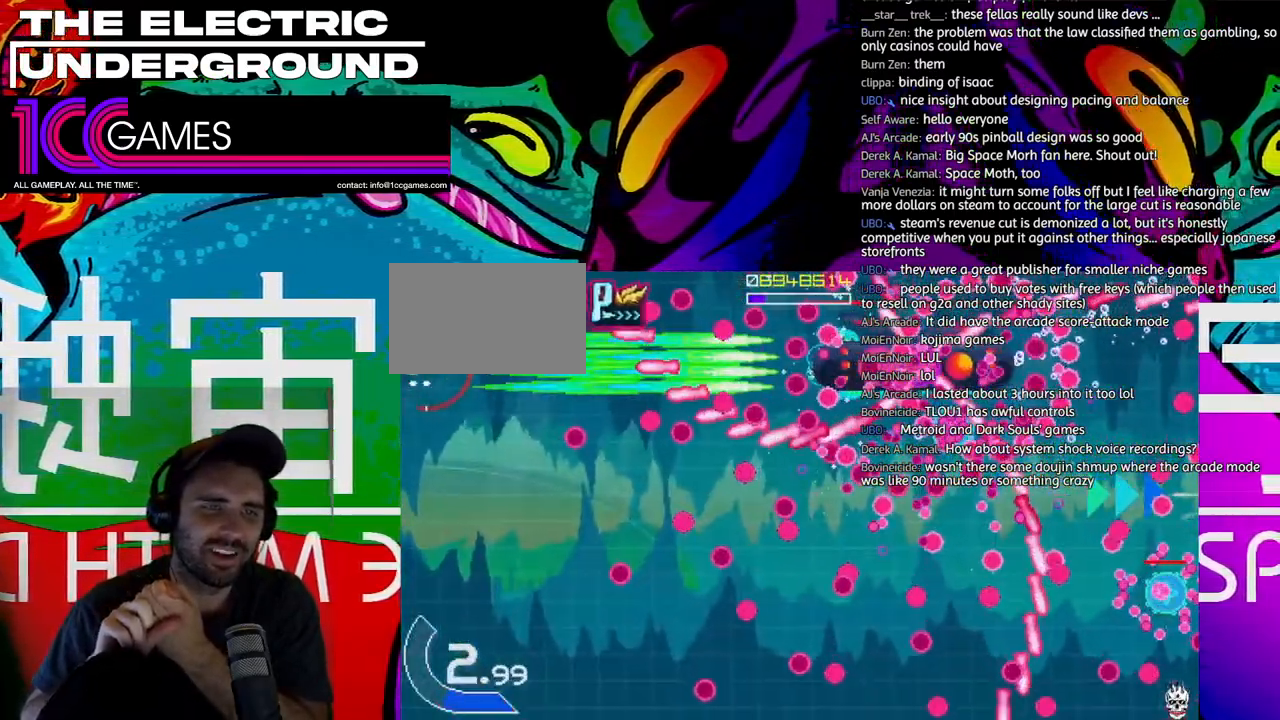
{"buttons": ["SQUARE", "TRIANGLE"], "left_stick": "center", "events": []}